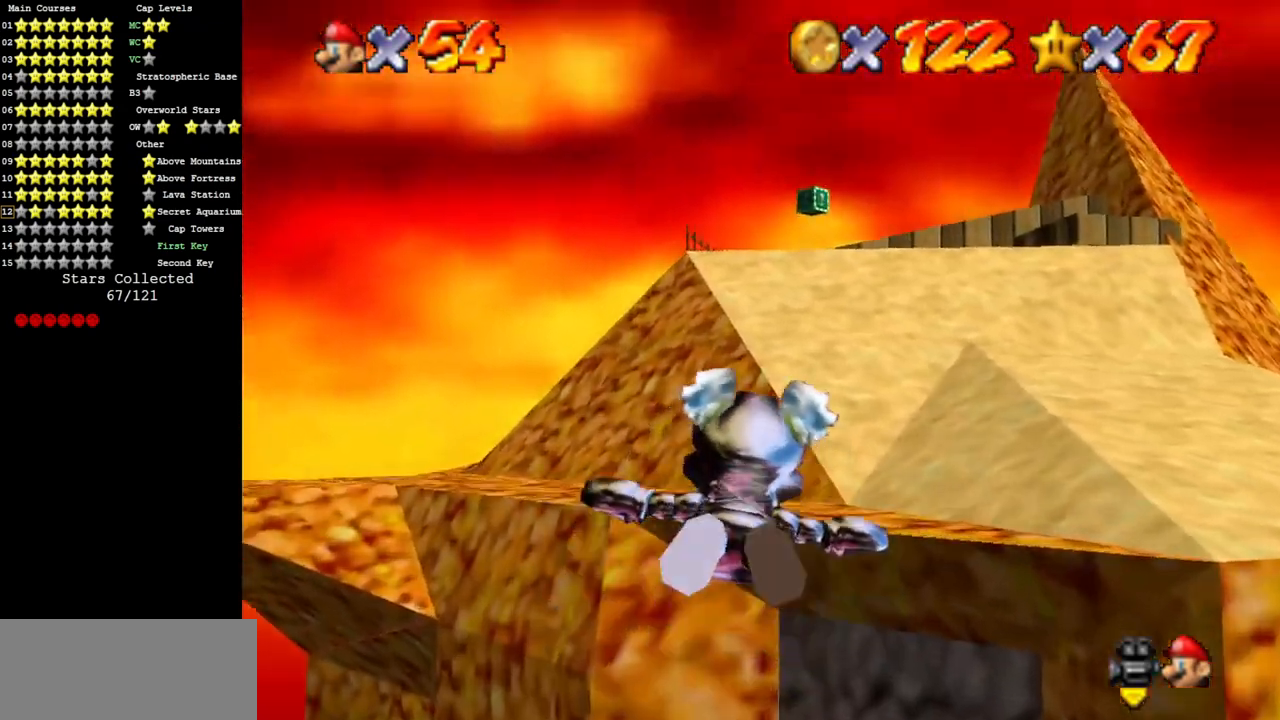
Gameplay with a controller (Nintendo layout); each line is a JSON object with the inputs held at the frame after it. "events" lists button and stick changes between this image and that frame as [ms after this image, input, new state], when the widget could be followed in between. Not read: L3 R3 other_buttons.
{"buttons": [], "left_stick": "up", "events": [[84, "left_stick", "center"], [417, "left_stick", "up"]]}
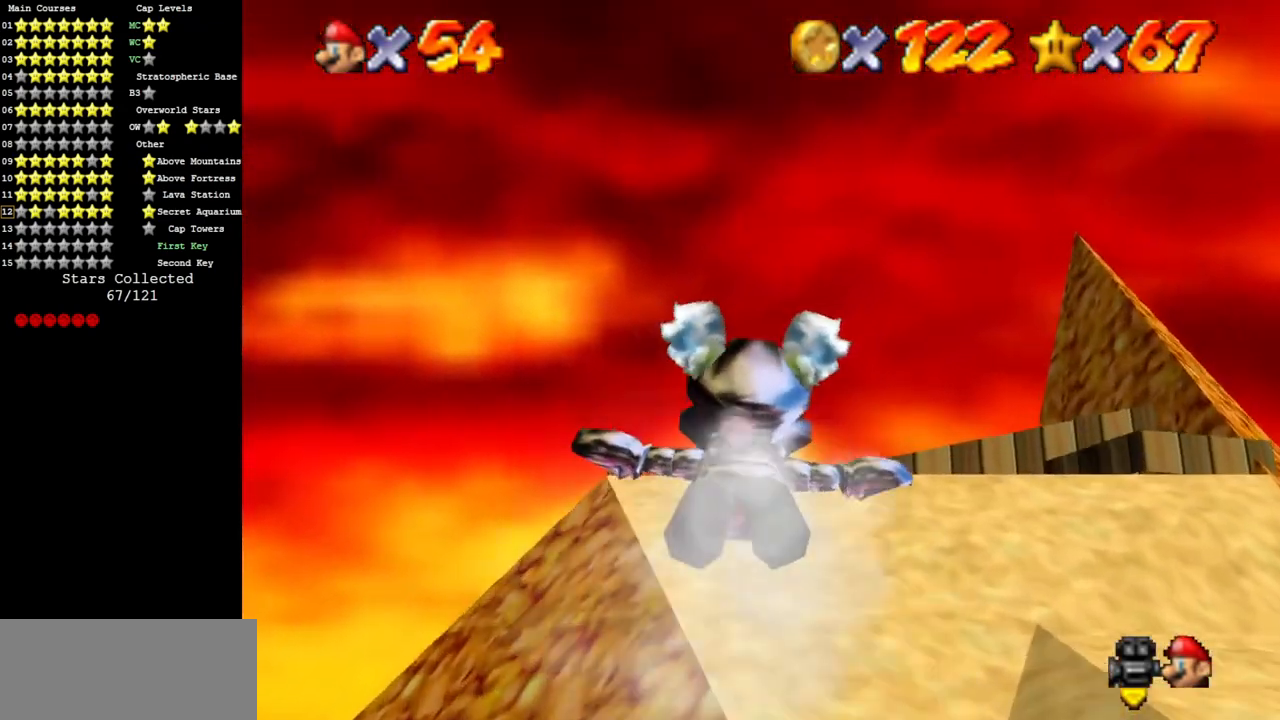
{"buttons": [], "left_stick": "right", "events": [[33, "left_stick", "up-right"], [284, "left_stick", "right"]]}
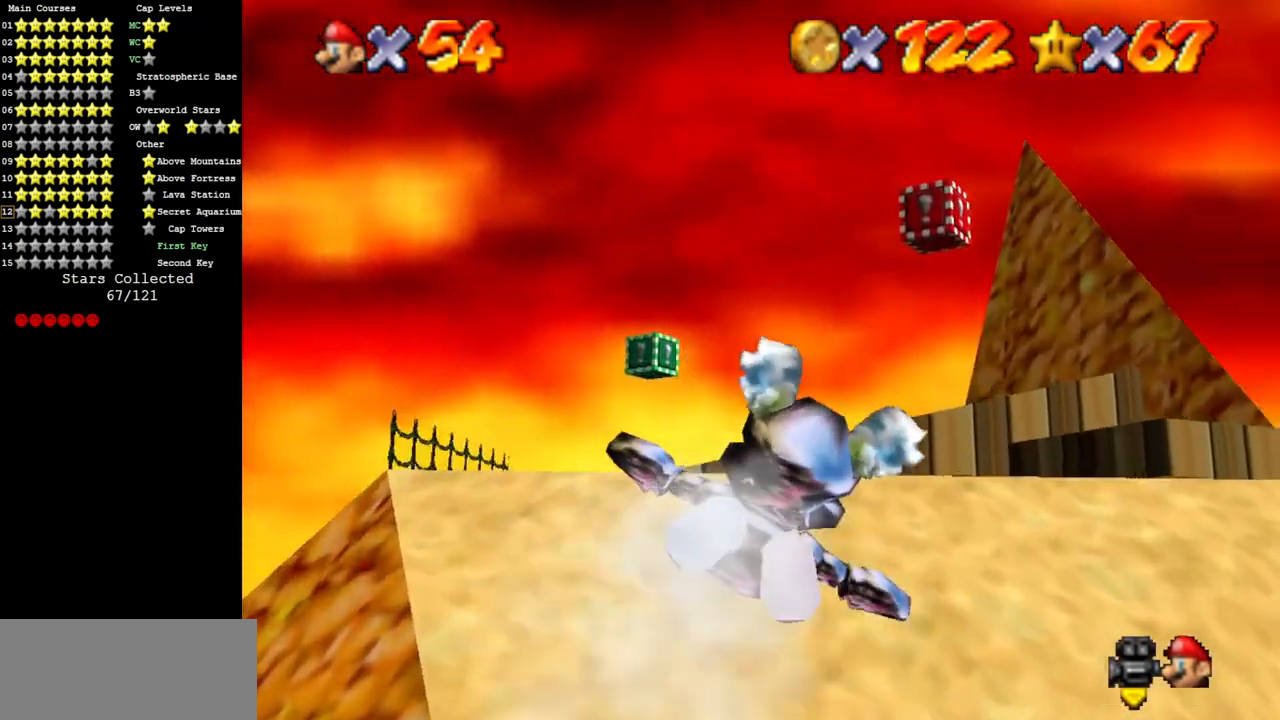
{"buttons": [], "left_stick": "center", "events": [[101, "left_stick", "center"], [251, "left_stick", "right"], [501, "left_stick", "center"]]}
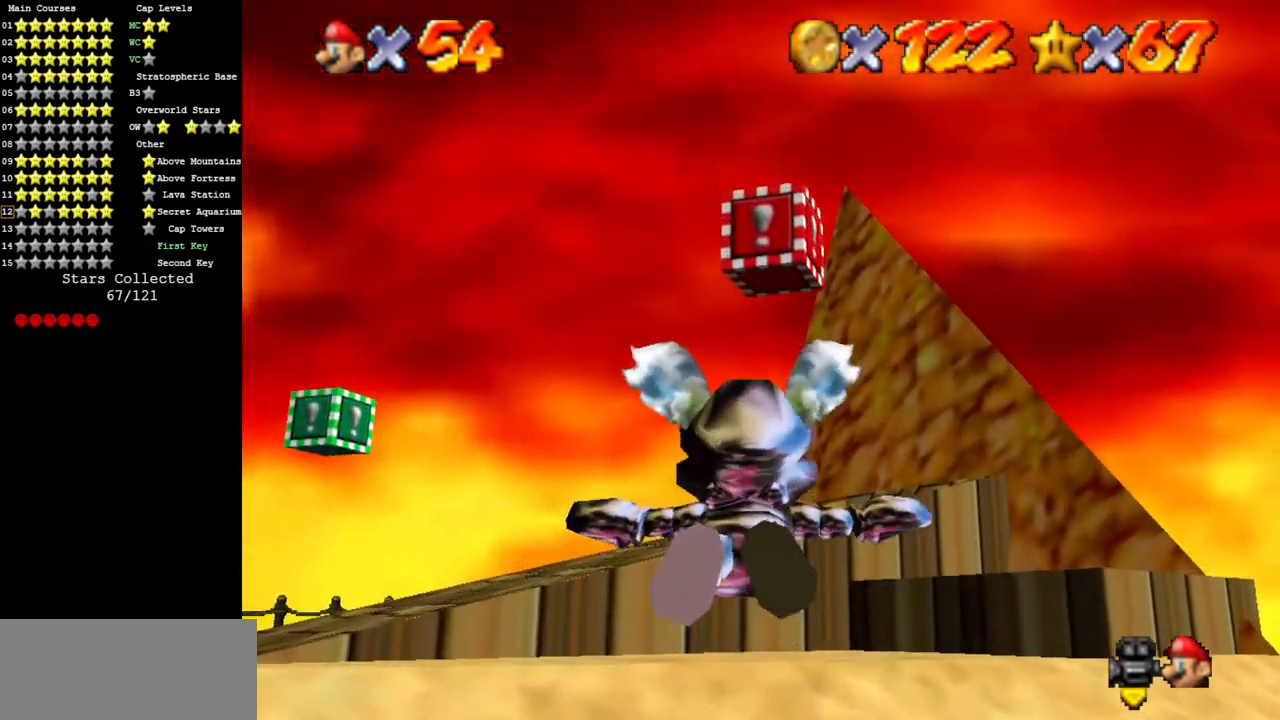
{"buttons": [], "left_stick": "up", "events": [[117, "left_stick", "left"], [167, "left_stick", "center"], [300, "left_stick", "up"]]}
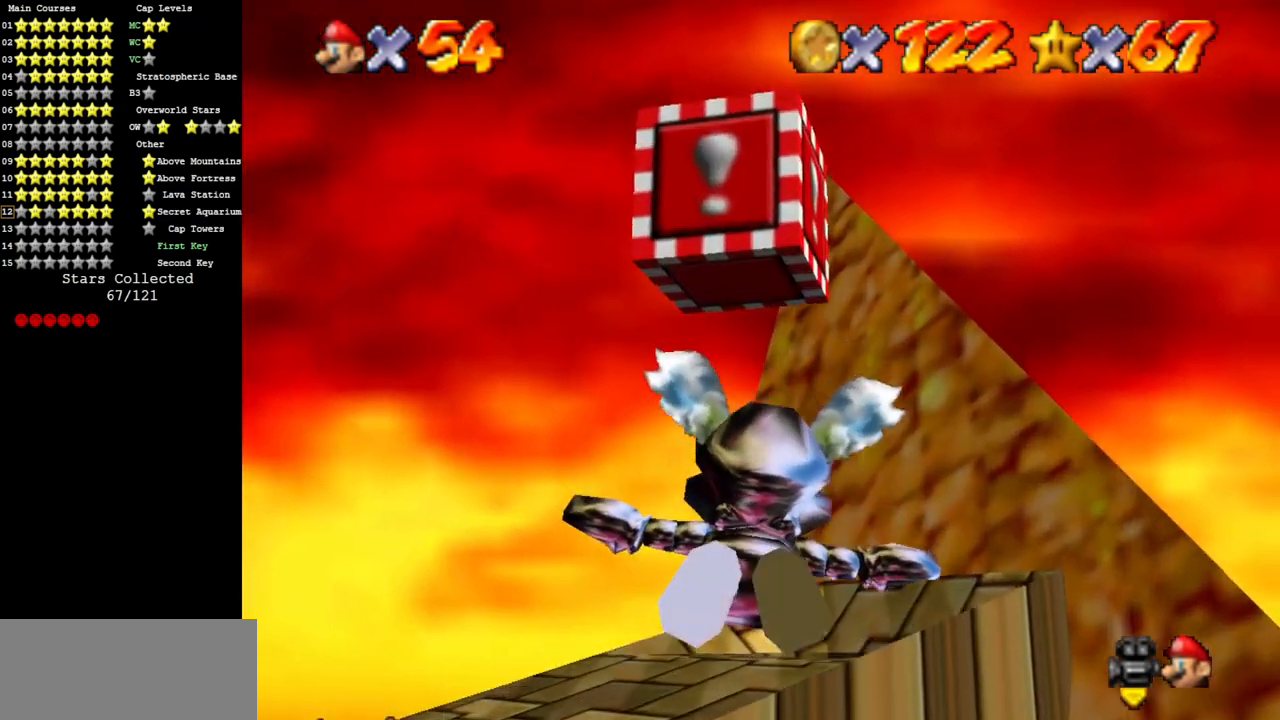
{"buttons": [], "left_stick": "center", "events": [[50, "left_stick", "center"], [151, "Z", "down"], [334, "C_DOWN", "down"], [367, "Z", "up"], [434, "C_DOWN", "up"]]}
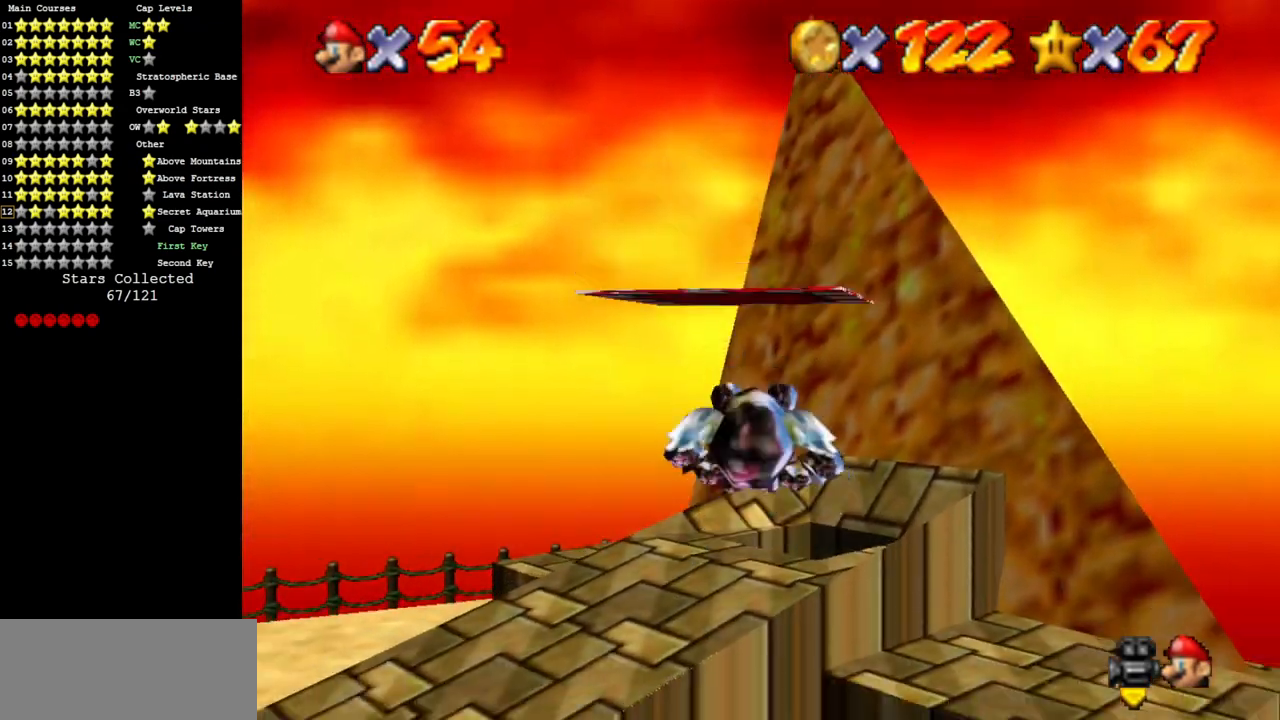
{"buttons": [], "left_stick": "up-right", "events": [[384, "left_stick", "up-right"]]}
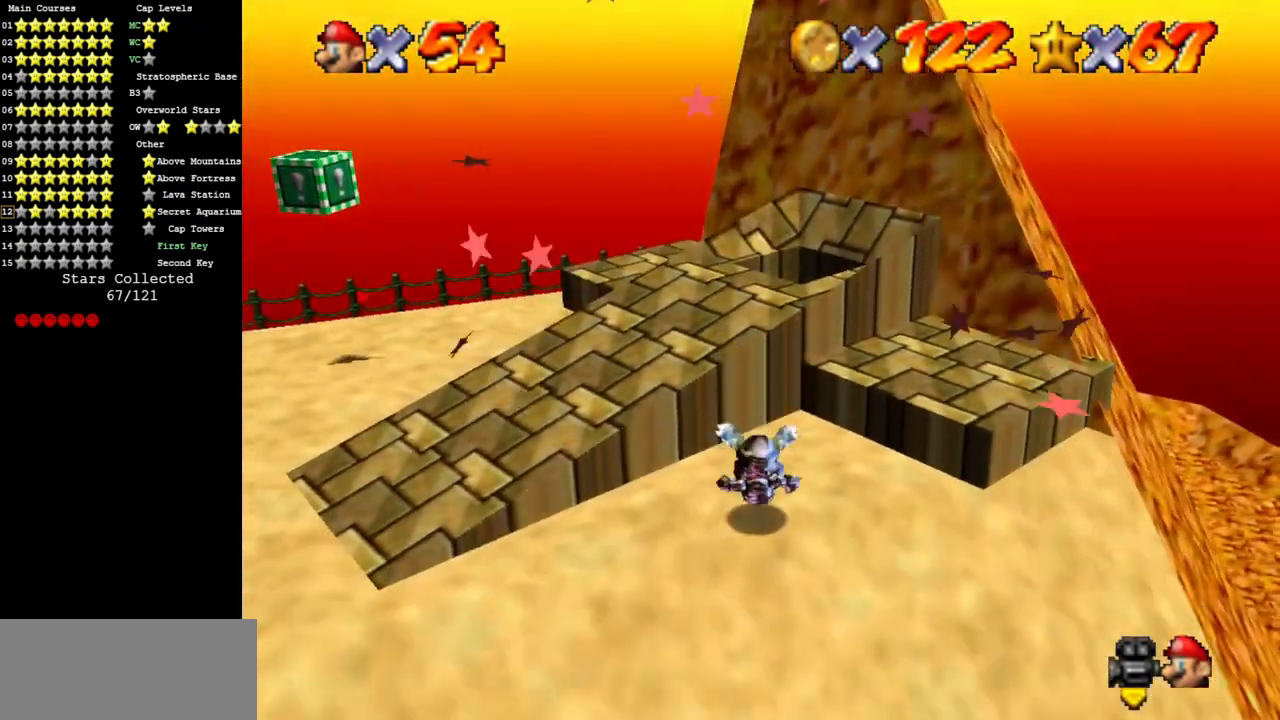
{"buttons": [], "left_stick": "up-right", "events": [[251, "C_DOWN", "down"], [317, "C_DOWN", "up"]]}